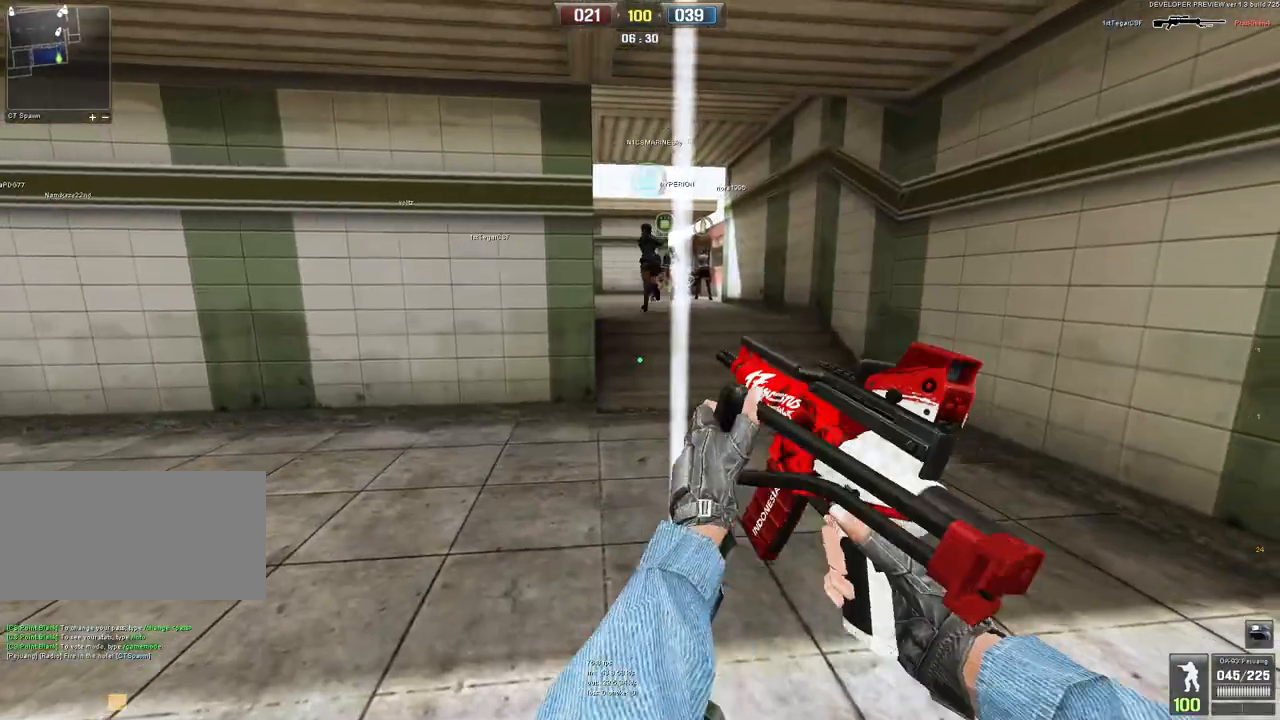
Gameplay with keyboard and mouse; each line is a JSON object with the keys and mouse buttons held at the frame after it. "events" lists presses ("down") and releases ("up") of "a", "ctrl", "d", "e", "q", "s", "shift", "space", "w", "mouse_left", "mouse_wheel", "mouse_right", "mouse_mb4" and "mouse_mb5" between this image and that frame as [ms after this image, input, new state], when the widget could be followed in between. "mouse_left", "mouse_wheel", "mouse_right", "mouse_mb4", "mouse_mb5" = the "left", "wheel", "right", "mb4", "mb5" buttons of the "mouse" list. No other keys are recorded. "wheel" means that the mouse wheel is clicked or scrolled. Mouse movement is not recorded.
{"keys": ["w"], "mouse": [], "events": []}
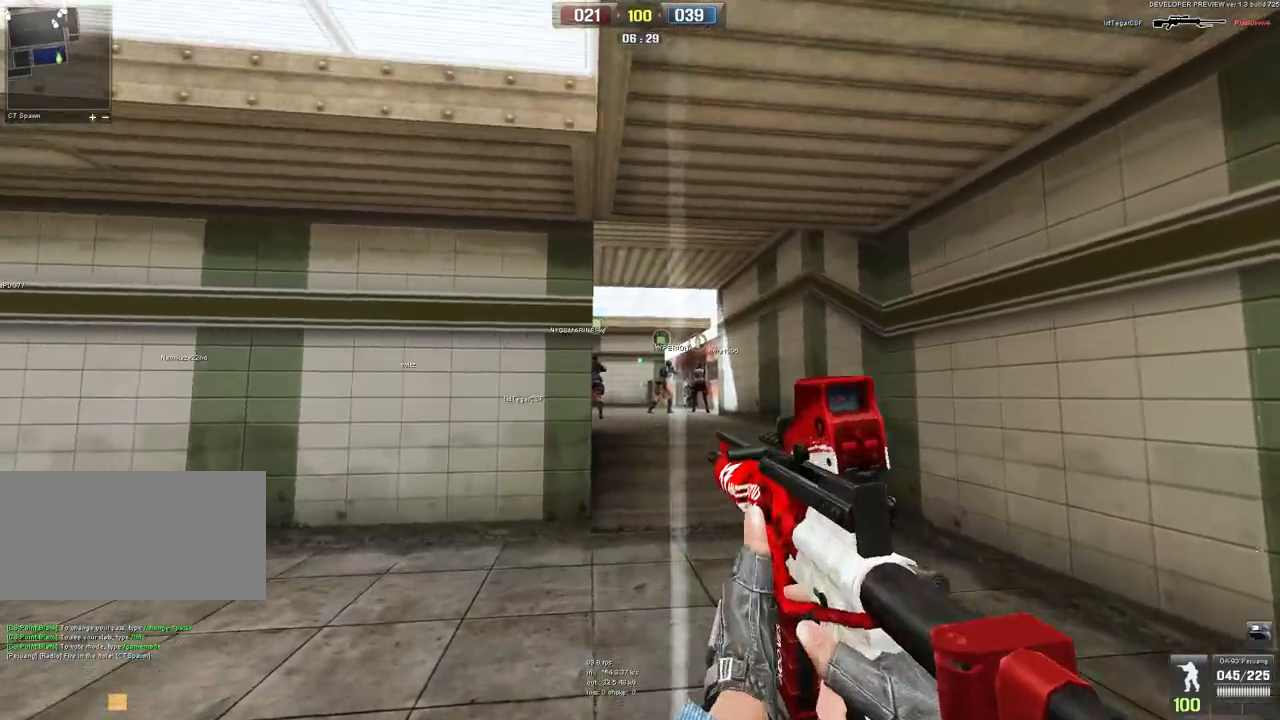
{"keys": ["w"], "mouse": ["left"], "events": [[367, "mouse_left", "down"]]}
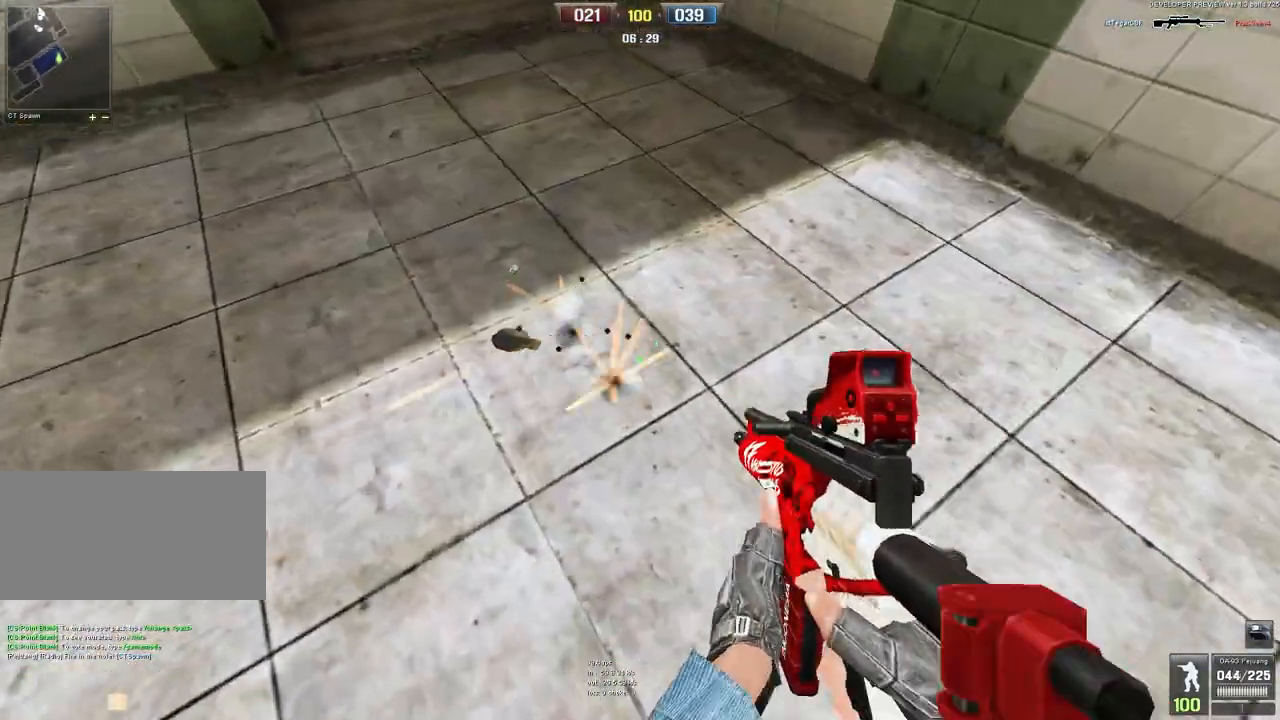
{"keys": ["w"], "mouse": [], "events": [[17, "mouse_left", "up"]]}
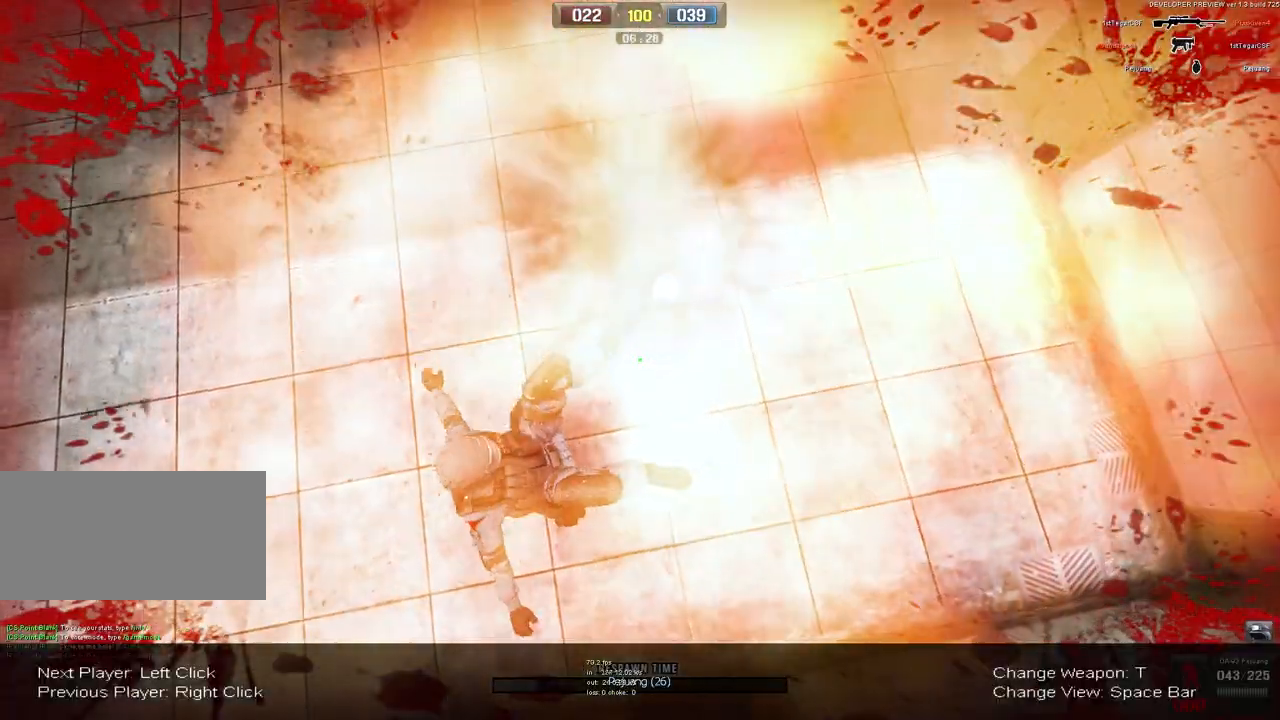
{"keys": [], "mouse": [], "events": [[167, "w", "up"]]}
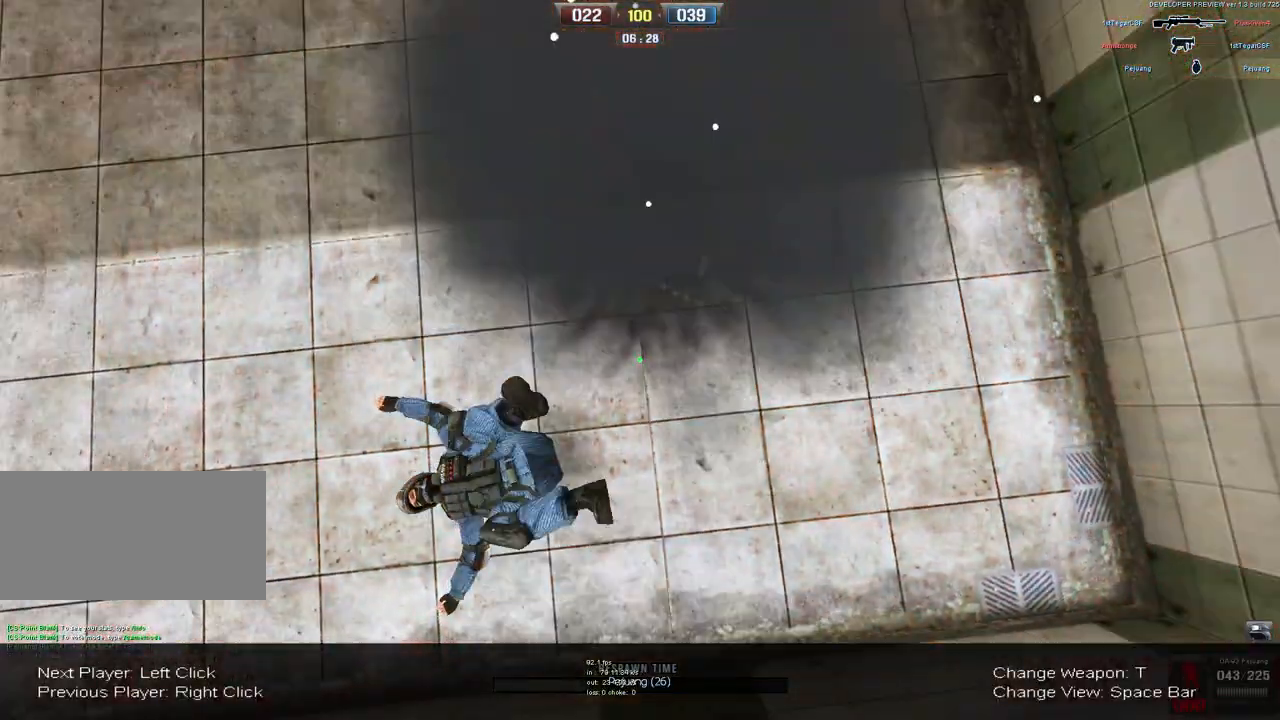
{"keys": [], "mouse": [], "events": []}
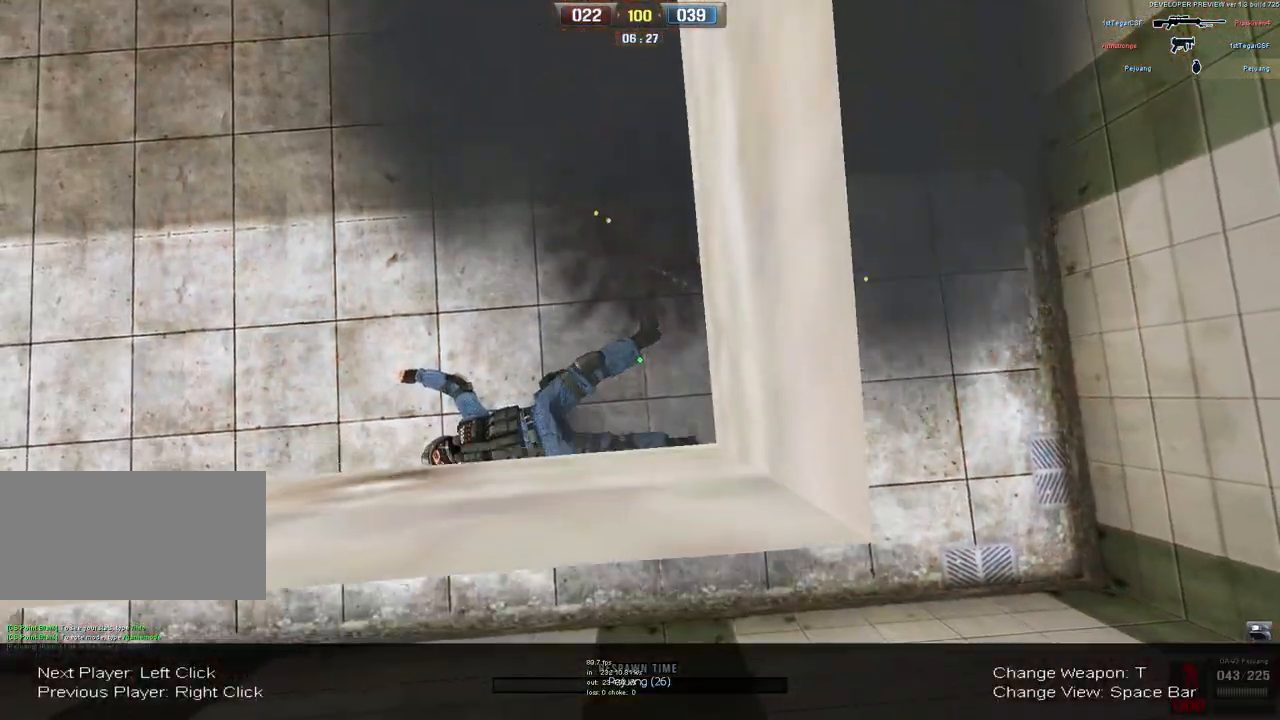
{"keys": [], "mouse": [], "events": []}
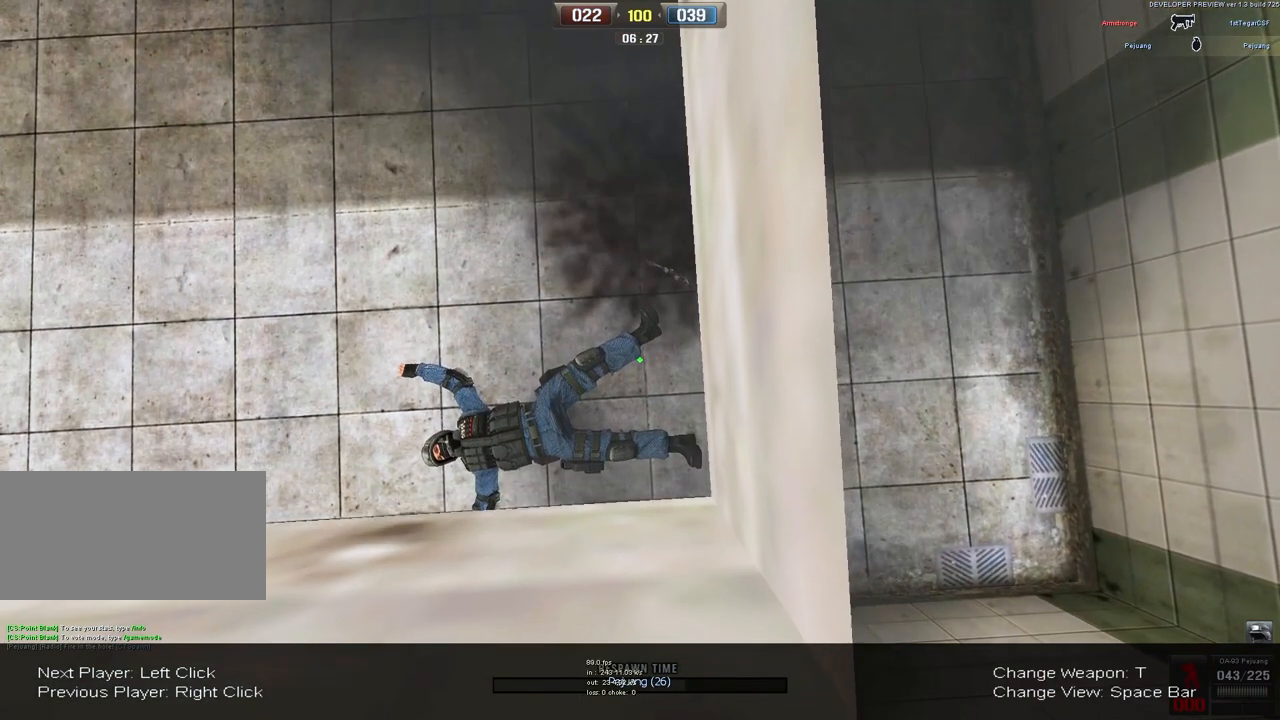
{"keys": [], "mouse": [], "events": []}
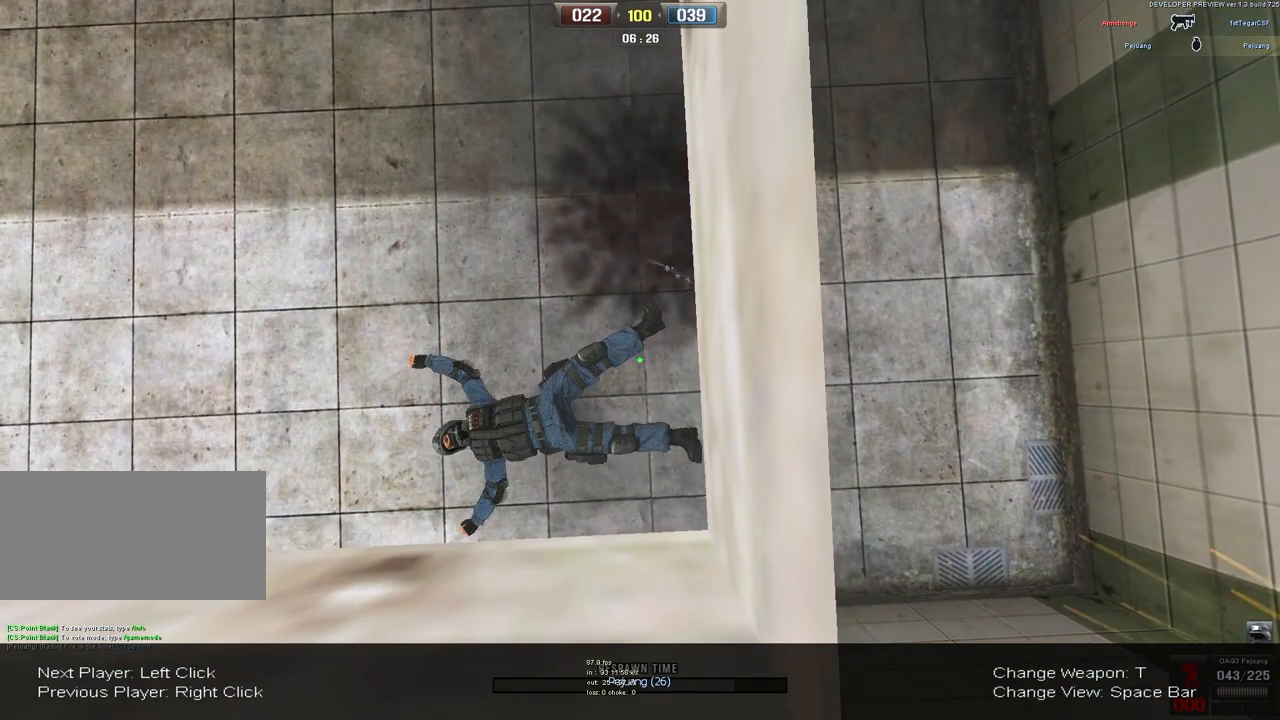
{"keys": [], "mouse": [], "events": []}
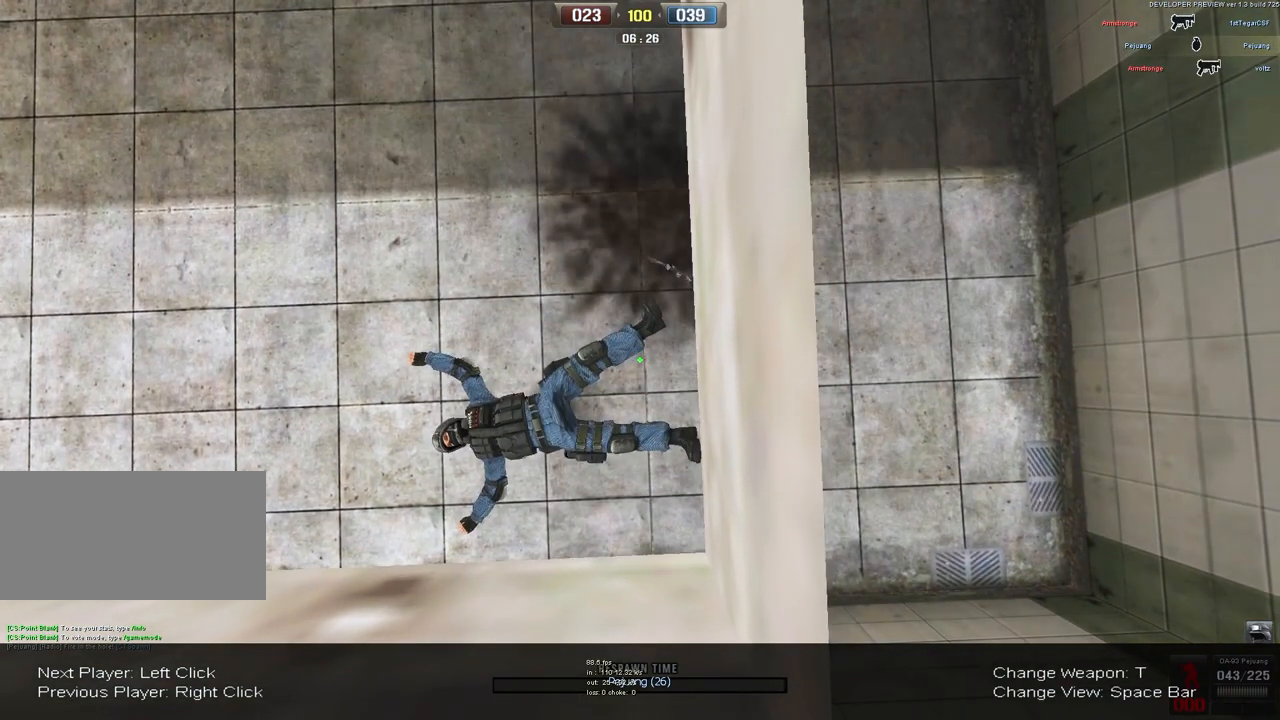
{"keys": ["w"], "mouse": [], "events": [[250, "w", "down"]]}
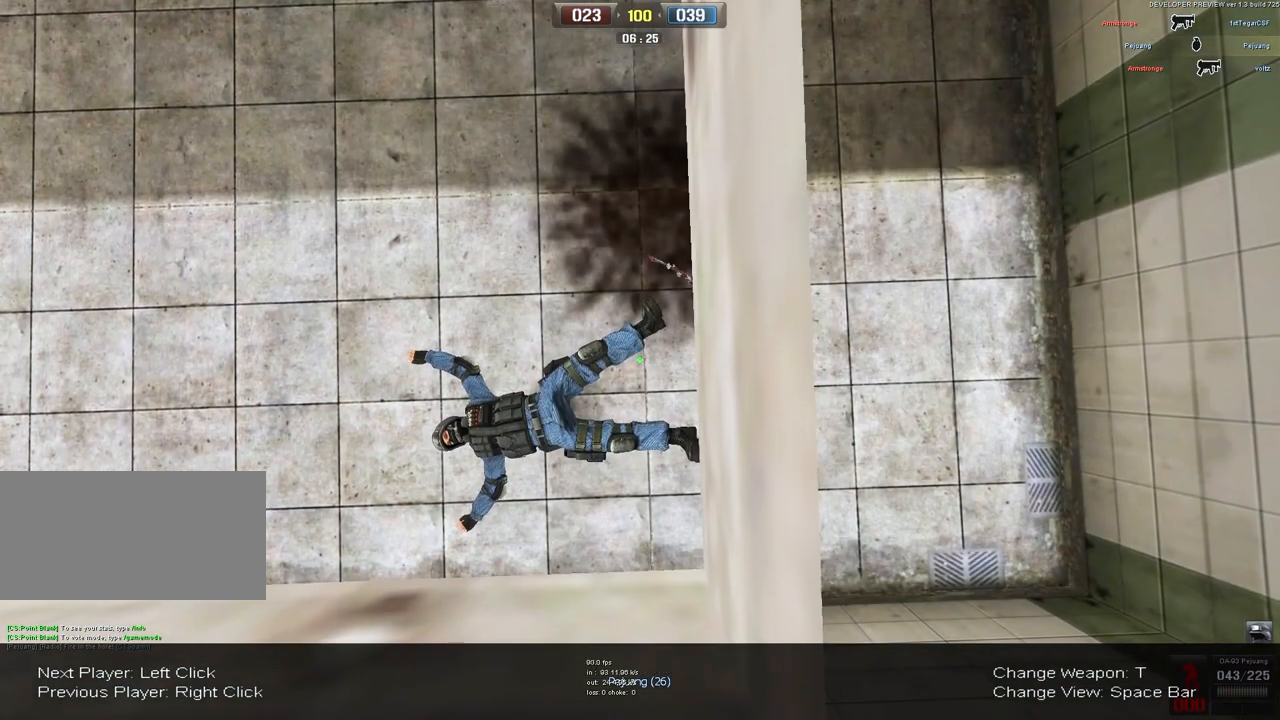
{"keys": ["w"], "mouse": [], "events": []}
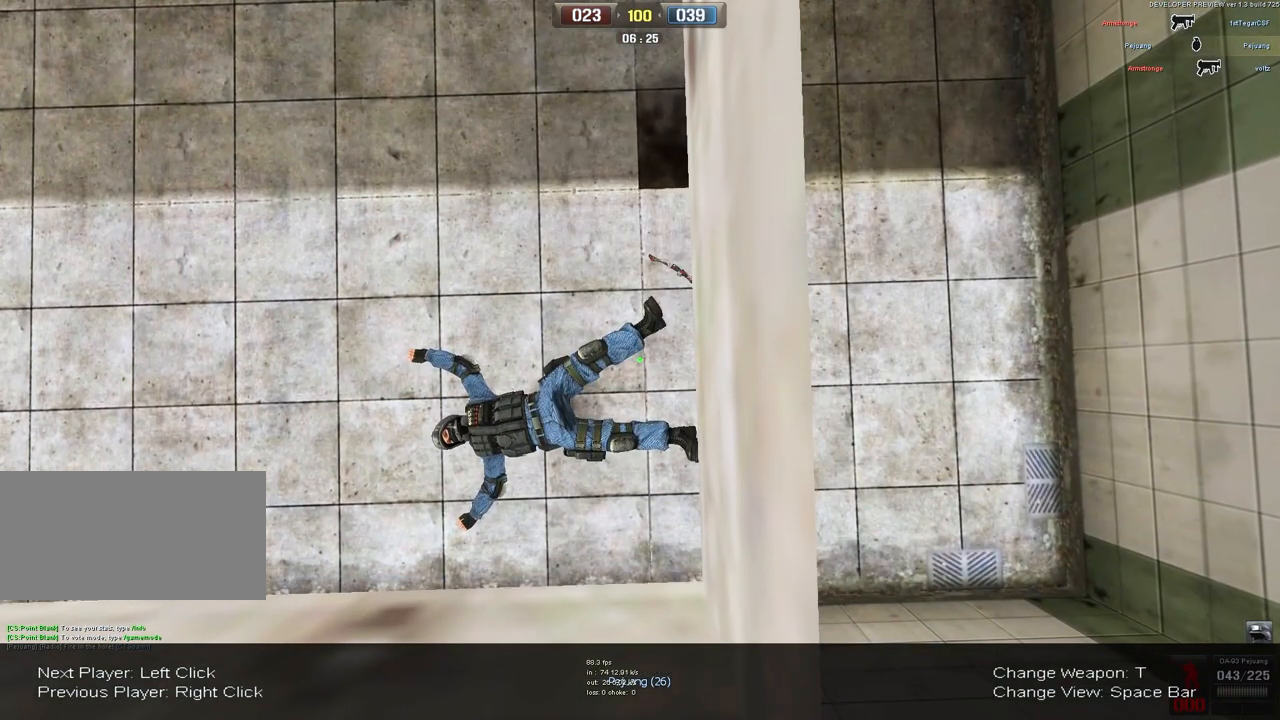
{"keys": ["a", "w"], "mouse": [], "events": [[483, "a", "down"]]}
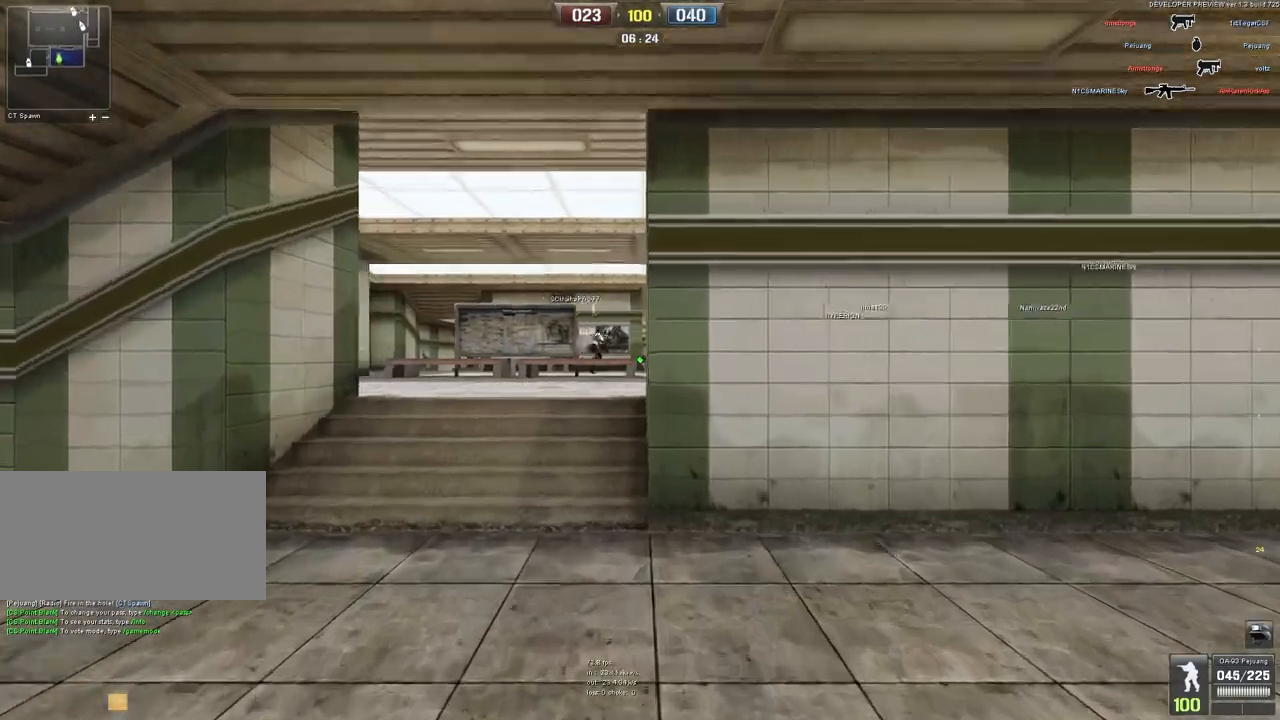
{"keys": ["w"], "mouse": [], "events": [[167, "a", "up"]]}
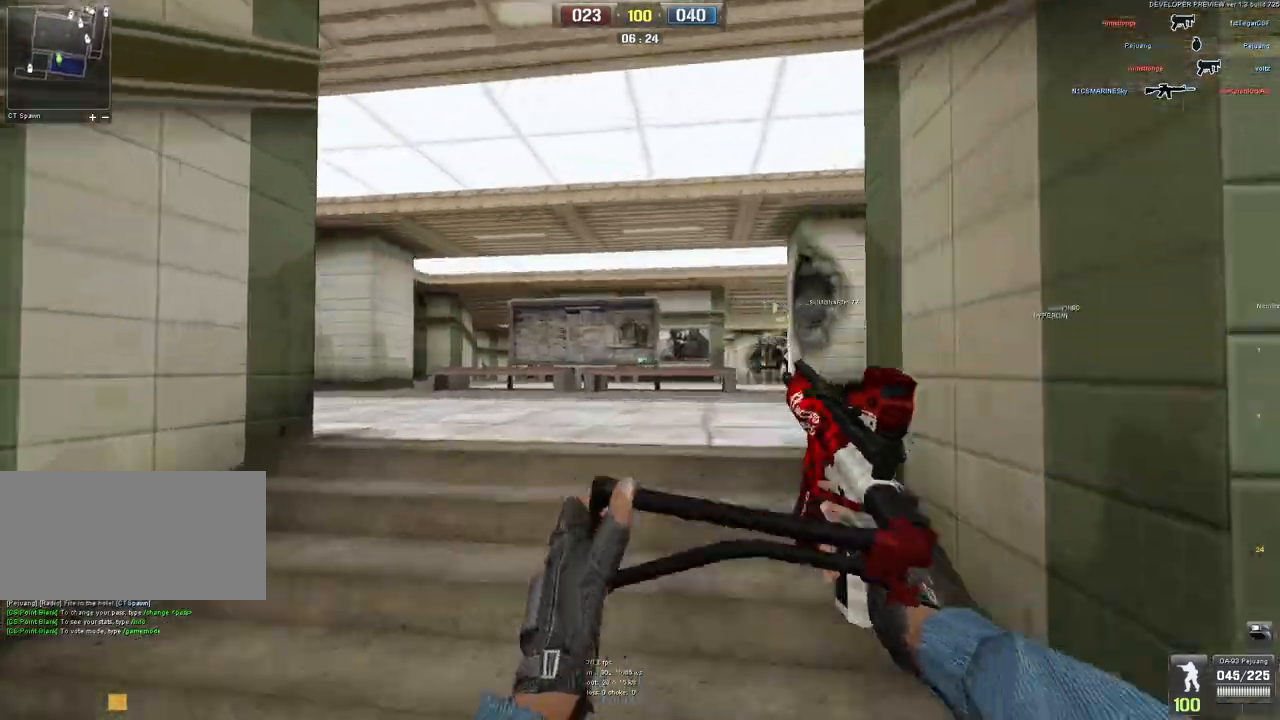
{"keys": ["w"], "mouse": [], "events": [[267, "a", "down"], [417, "a", "up"]]}
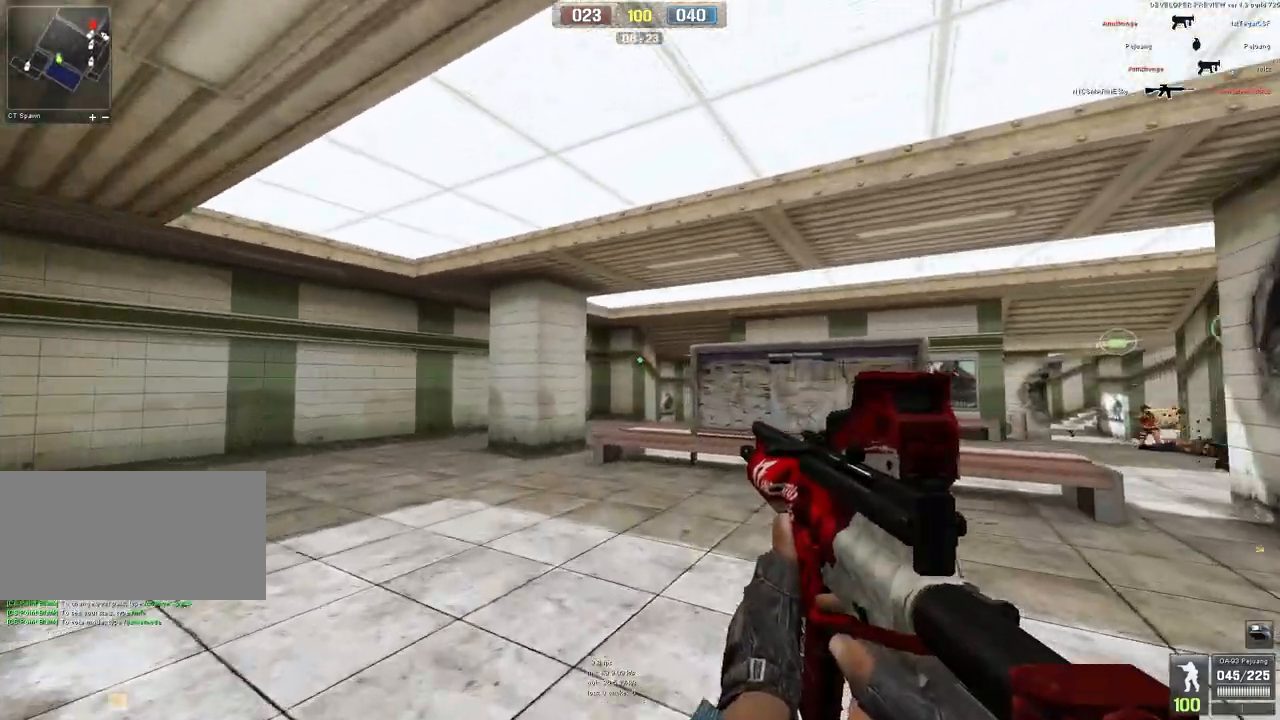
{"keys": ["w"], "mouse": [], "events": [[300, "a", "down"], [450, "a", "up"]]}
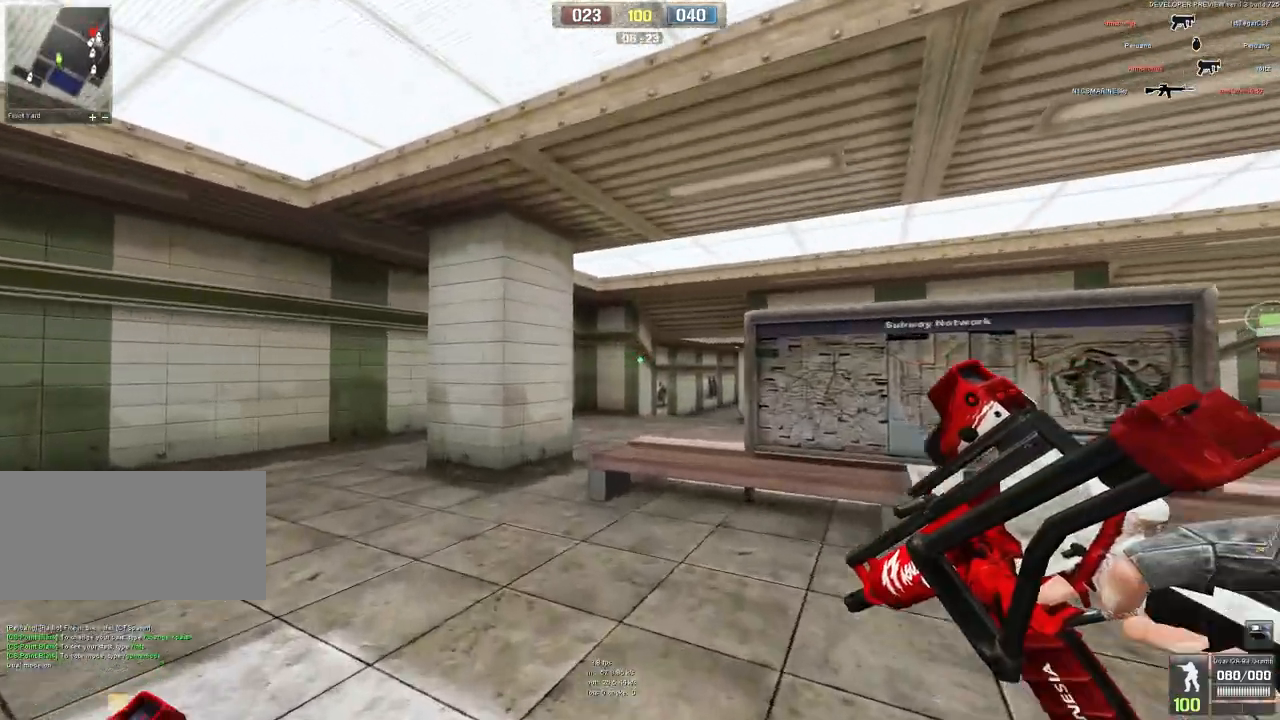
{"keys": ["space", "w"], "mouse": [], "events": [[400, "space", "down"]]}
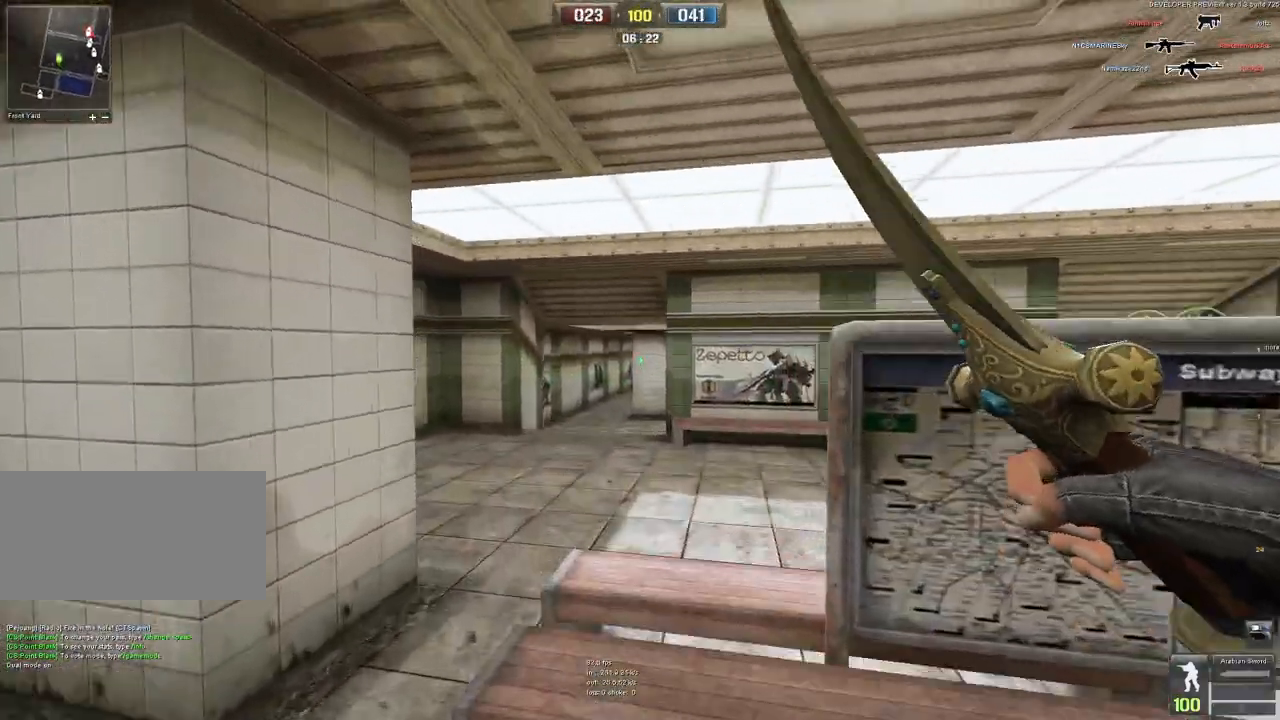
{"keys": ["w"], "mouse": [], "events": [[17, "q", "down"], [50, "space", "up"], [133, "q", "up"]]}
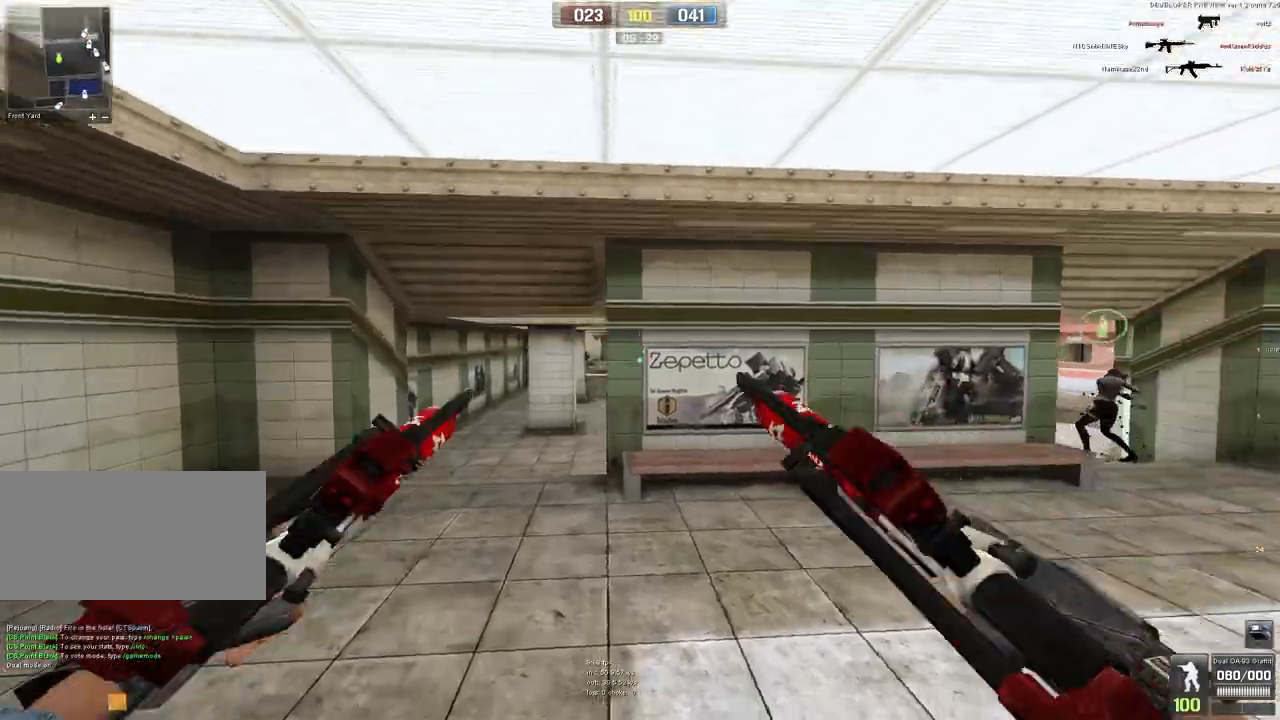
{"keys": ["a", "w"], "mouse": [], "events": [[133, "d", "down"], [250, "d", "up"], [400, "a", "down"]]}
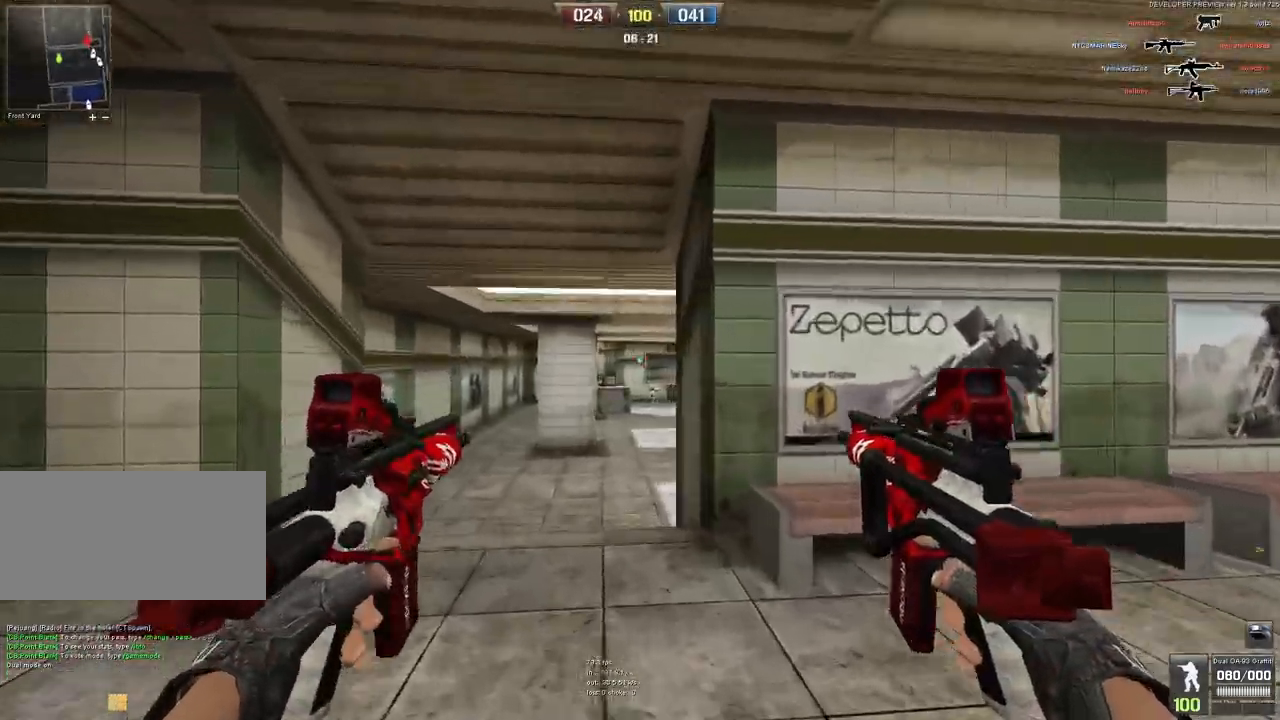
{"keys": ["w"], "mouse": ["left"], "events": [[50, "a", "up"], [283, "mouse_left", "down"], [333, "d", "down"], [483, "d", "up"]]}
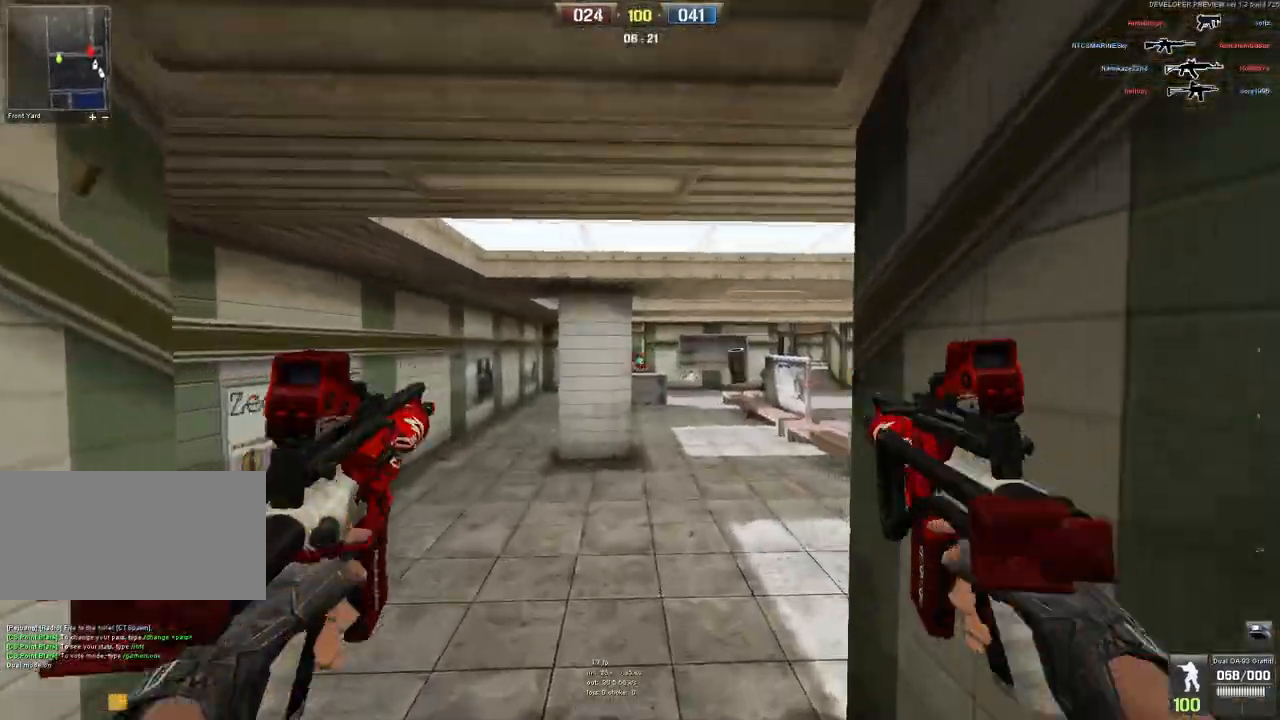
{"keys": ["w"], "mouse": ["left"], "events": []}
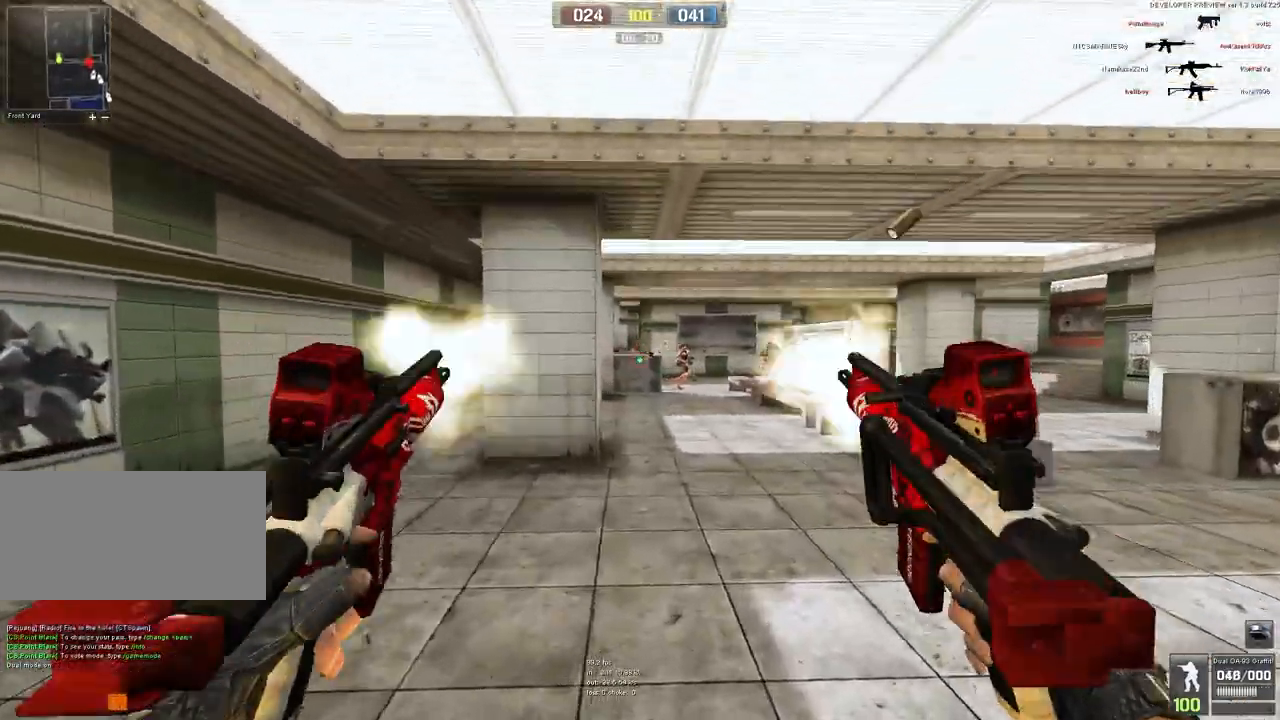
{"keys": ["a"], "mouse": ["left"], "events": [[250, "a", "down"], [367, "w", "up"]]}
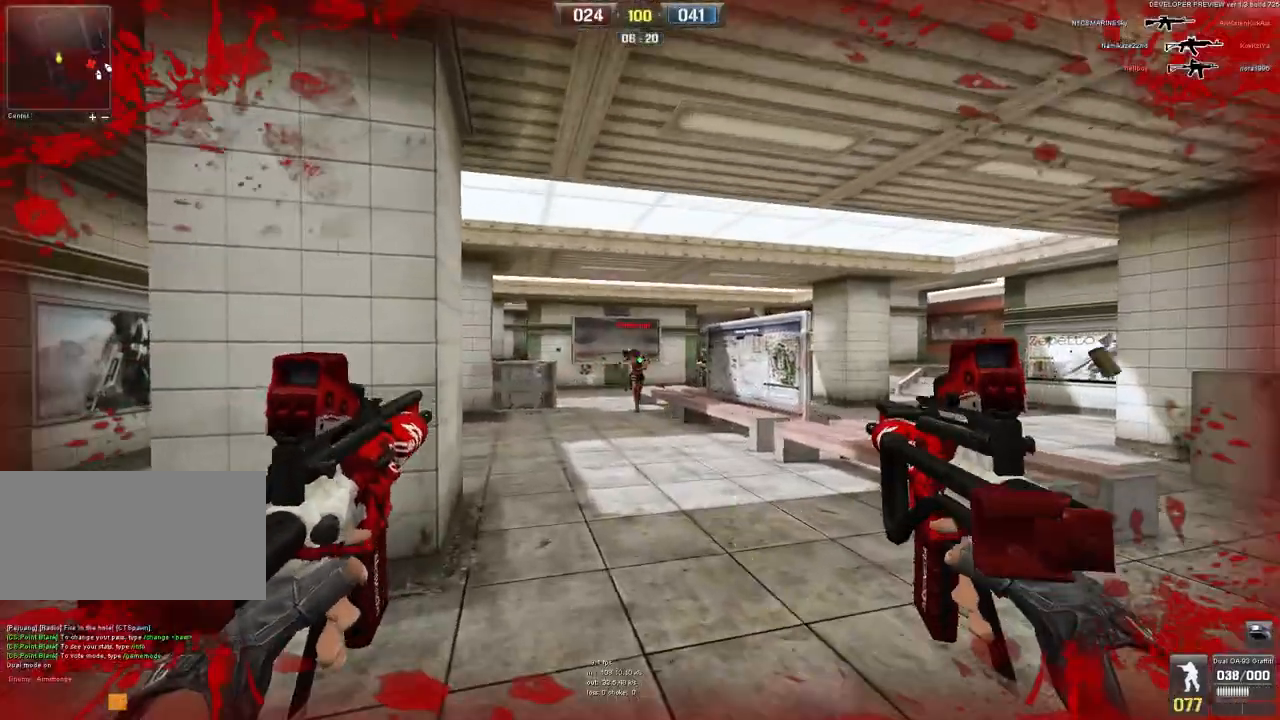
{"keys": ["a"], "mouse": [], "events": [[483, "mouse_left", "up"]]}
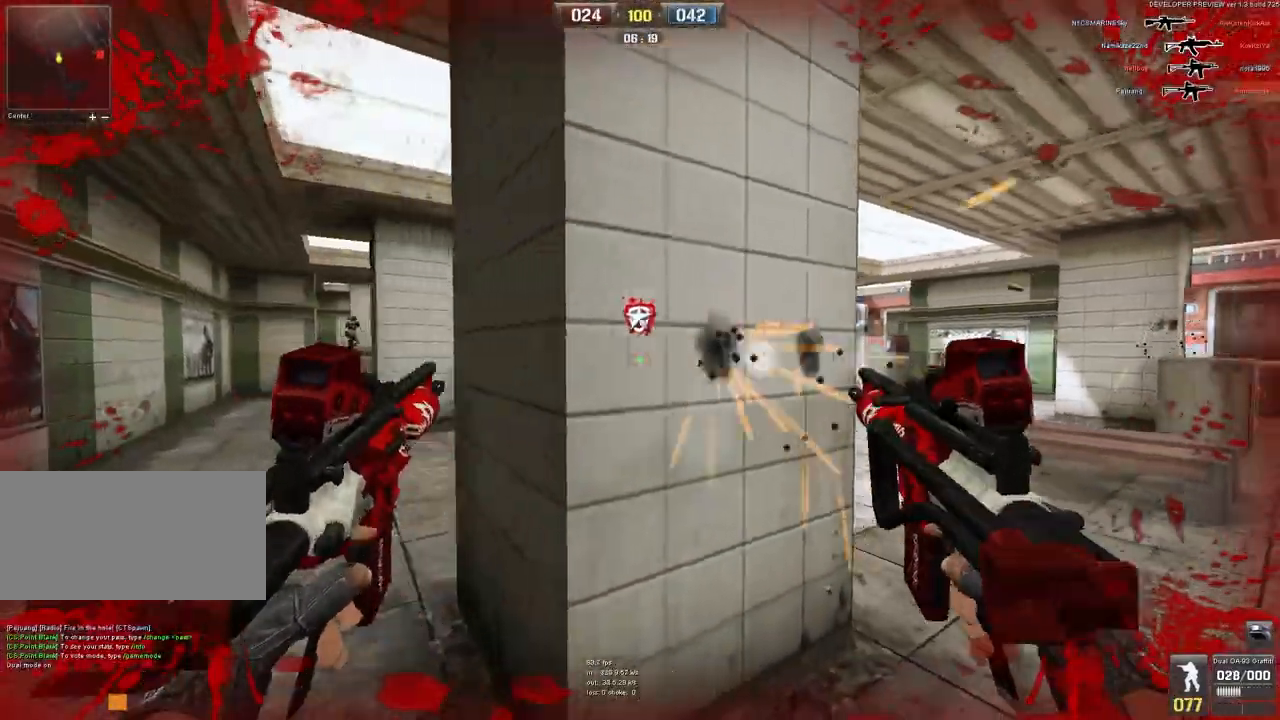
{"keys": ["d", "w"], "mouse": ["left"], "events": [[17, "w", "down"], [167, "mouse_left", "down"], [267, "a", "up"], [500, "d", "down"]]}
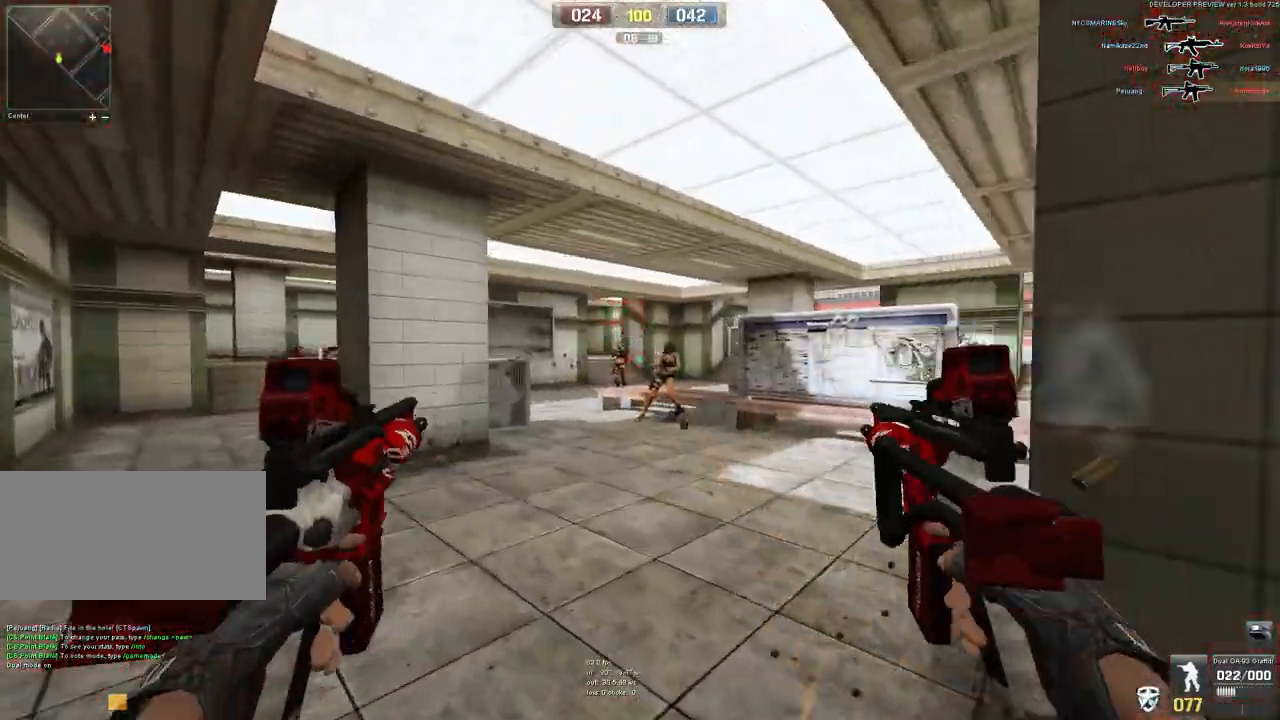
{"keys": ["a", "w"], "mouse": ["left"], "events": [[117, "d", "up"], [450, "a", "down"]]}
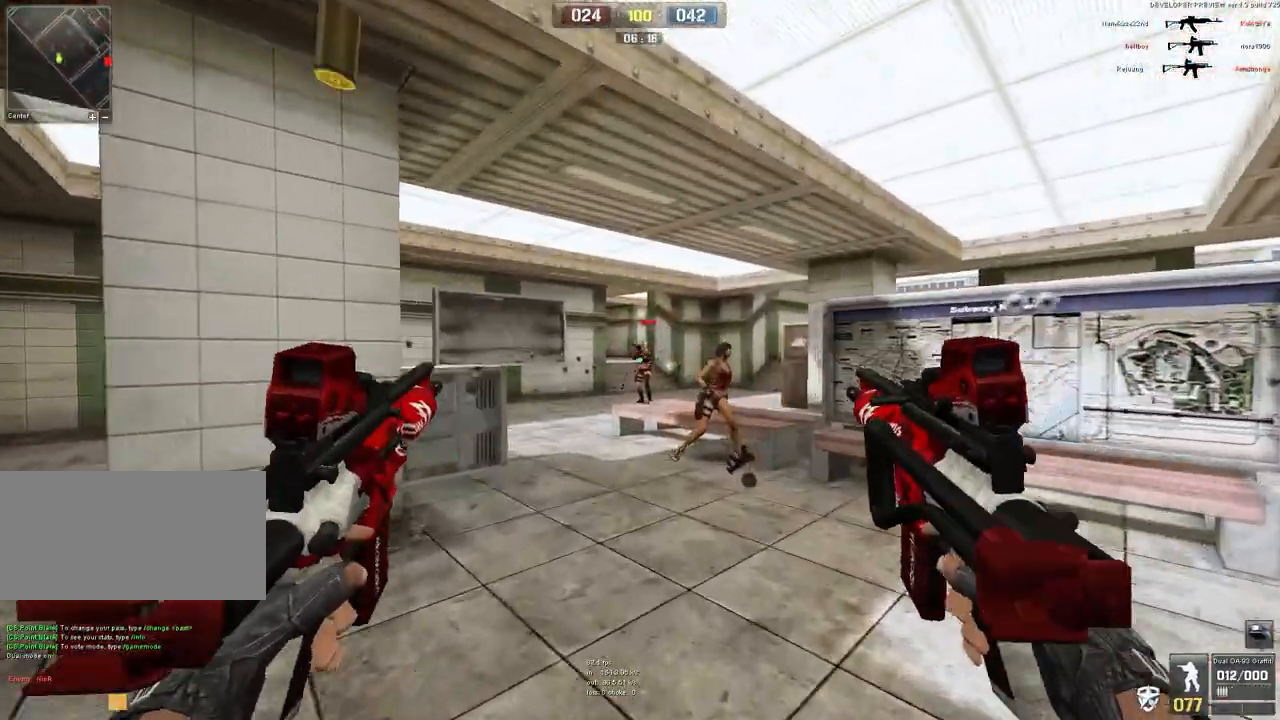
{"keys": ["d"], "mouse": [], "events": [[117, "w", "up"], [333, "a", "up"], [350, "d", "down"], [433, "mouse_left", "up"]]}
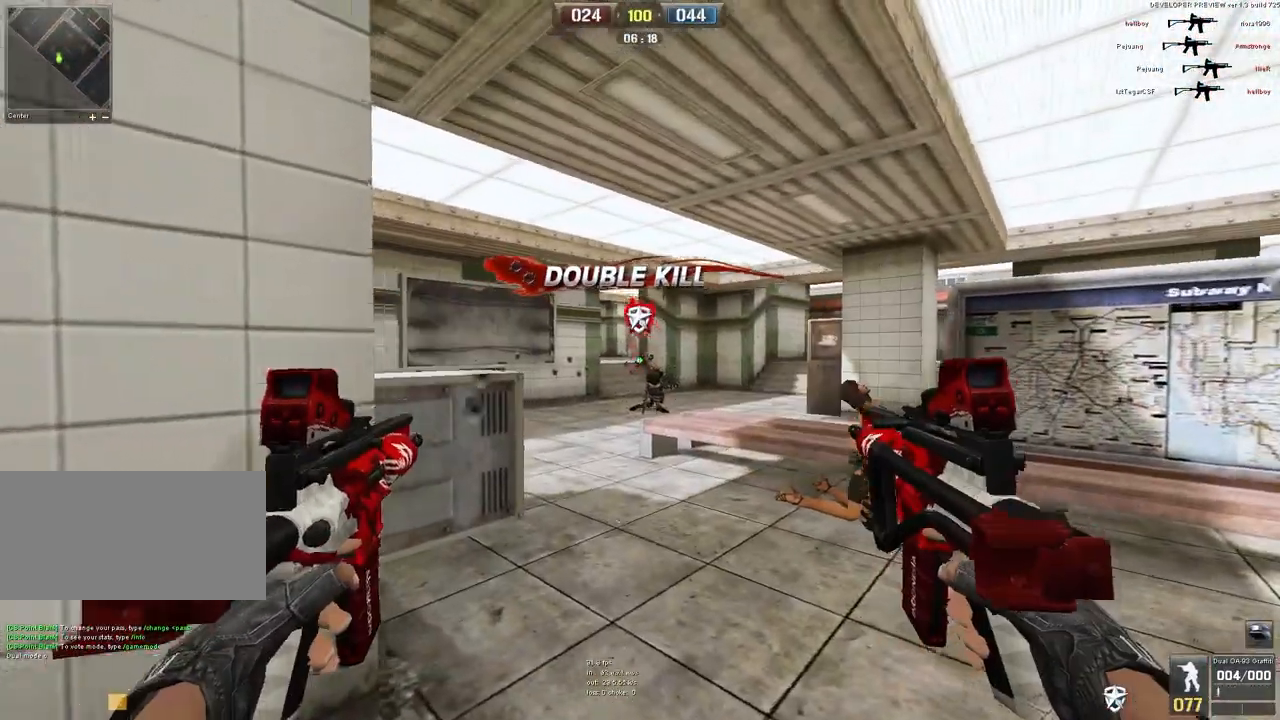
{"keys": ["a"], "mouse": [], "events": [[50, "a", "down"], [50, "d", "up"]]}
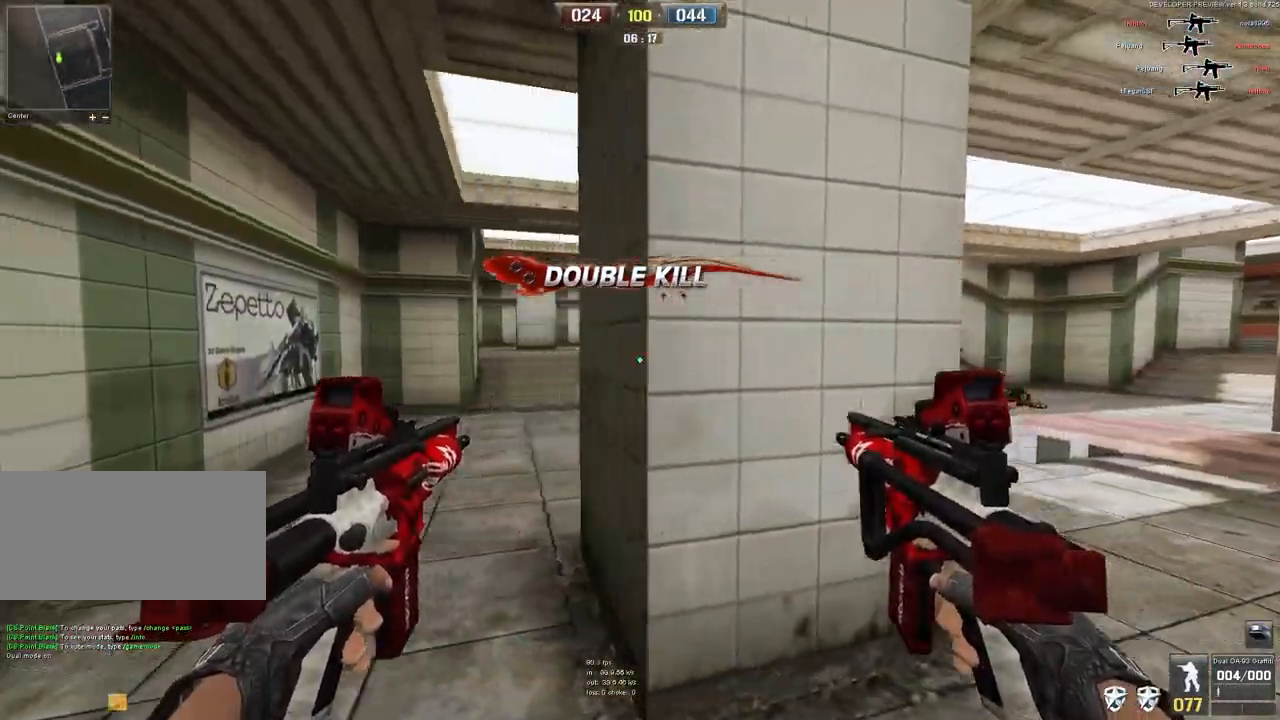
{"keys": ["w"], "mouse": [], "events": [[17, "mouse_left", "down"], [133, "a", "up"], [200, "d", "down"], [250, "mouse_left", "up"], [450, "w", "down"], [500, "d", "up"]]}
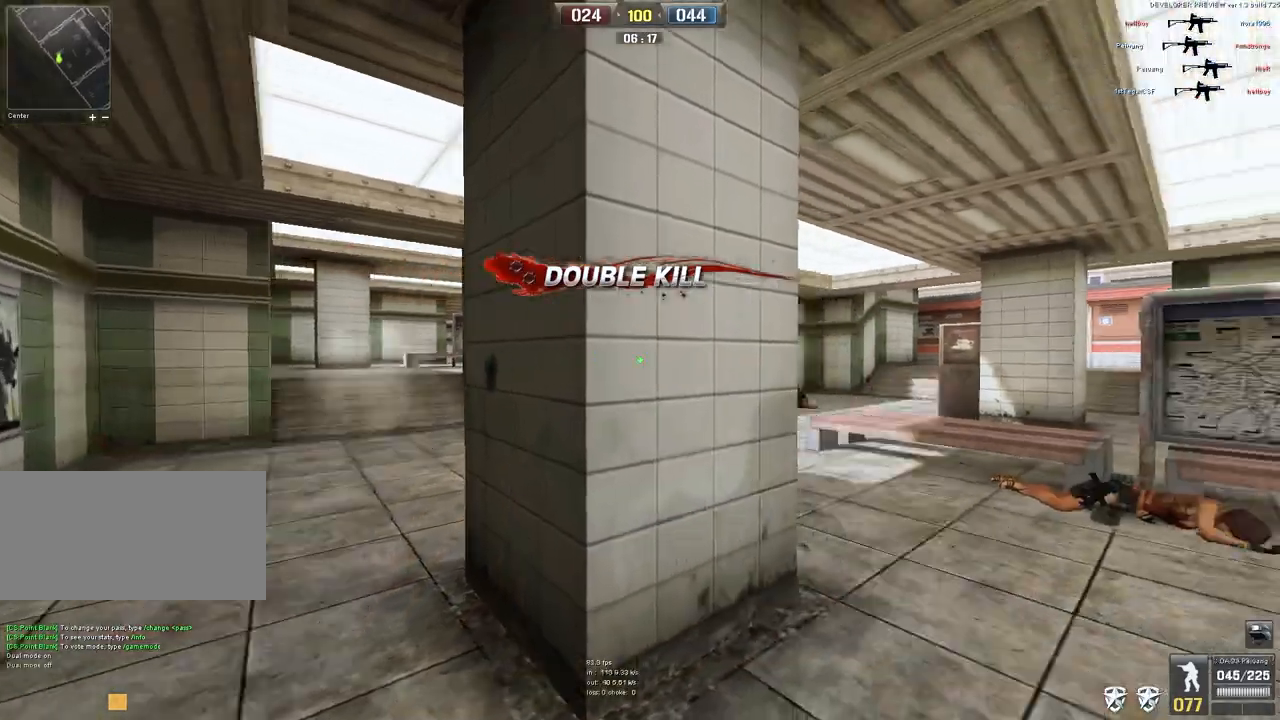
{"keys": ["a"], "mouse": [], "events": [[217, "a", "down"], [300, "w", "up"]]}
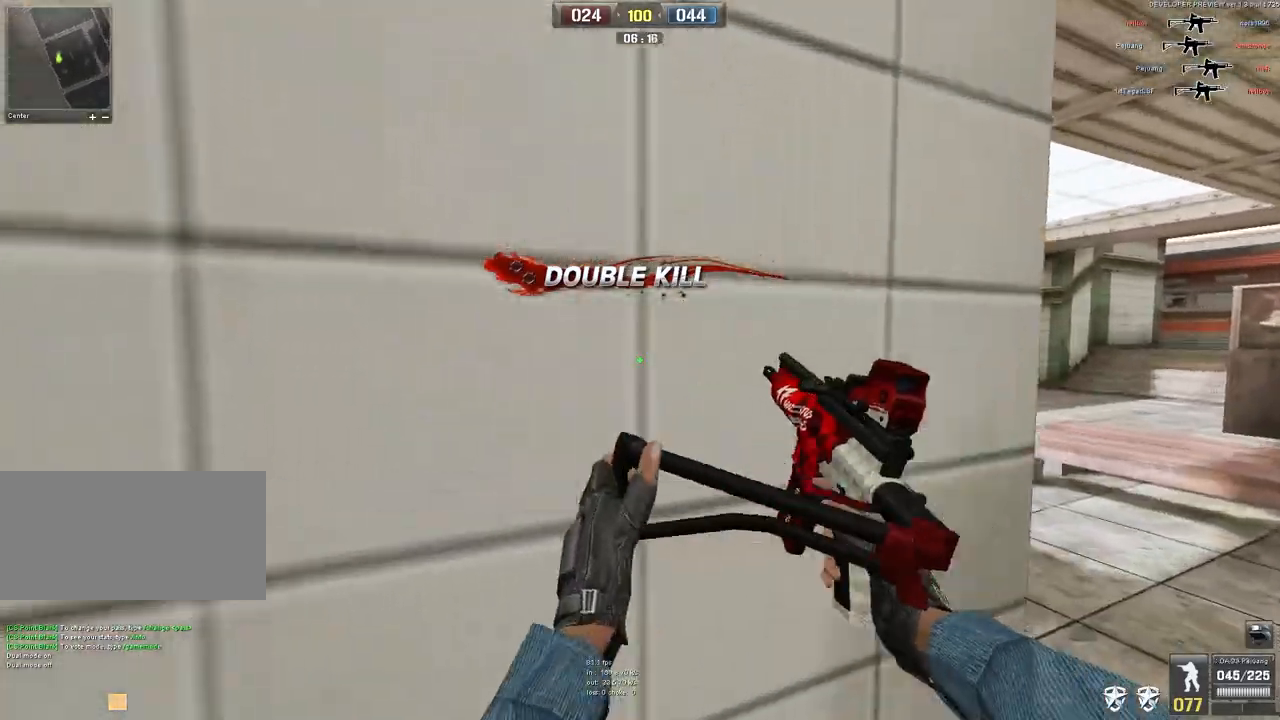
{"keys": ["w"], "mouse": [], "events": [[67, "a", "up"], [67, "d", "down"], [450, "w", "down"], [467, "d", "up"]]}
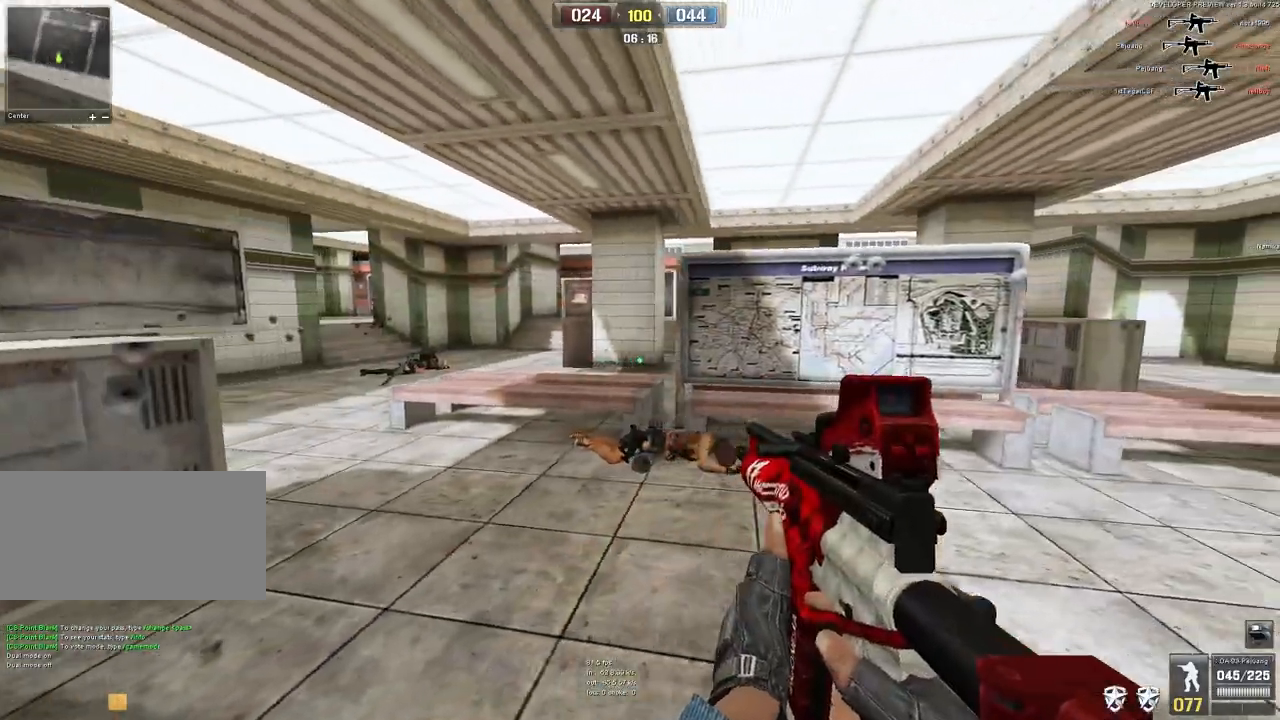
{"keys": ["w"], "mouse": [], "events": []}
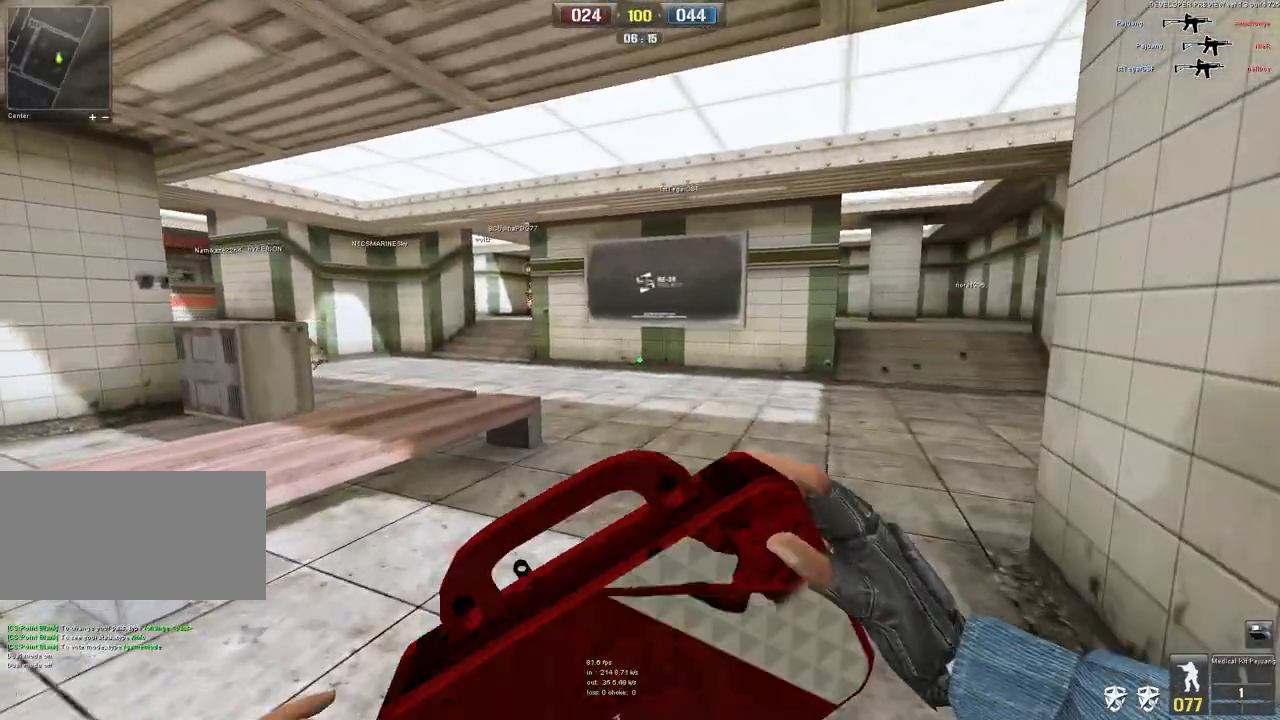
{"keys": ["w"], "mouse": [], "events": [[383, "a", "down"], [483, "a", "up"]]}